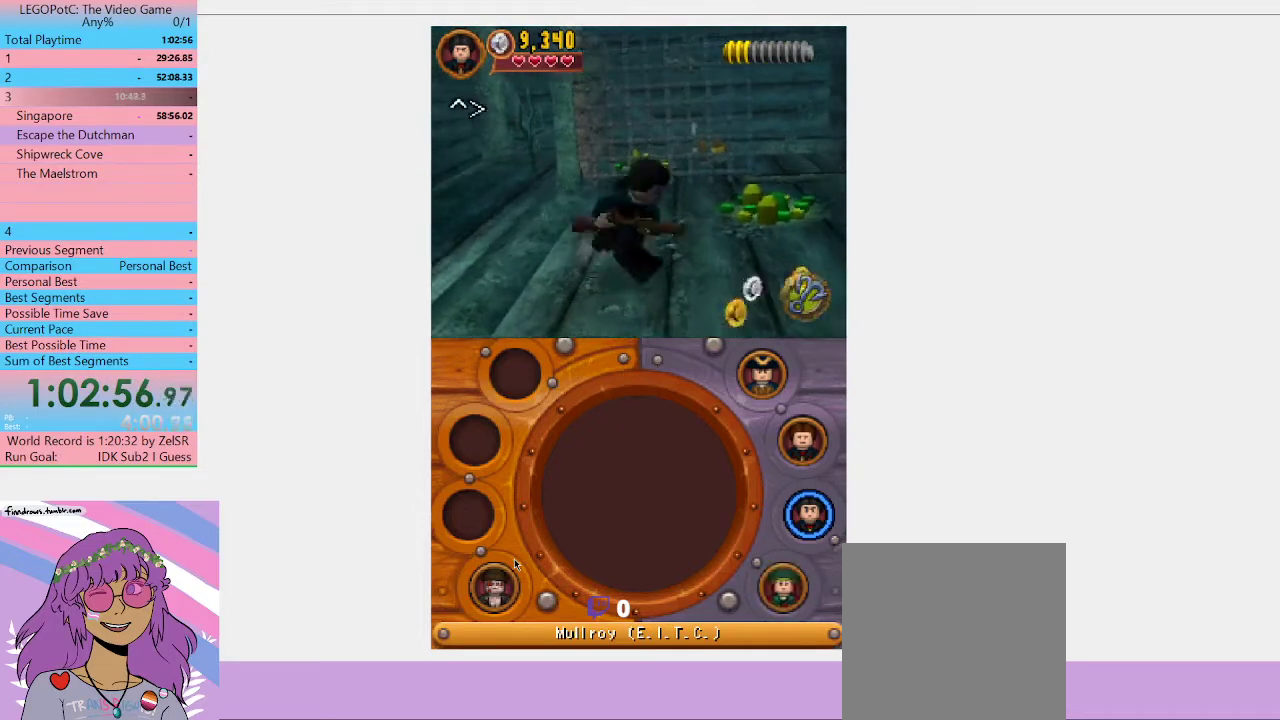
Gameplay with a controller (Xbox layout); each line is a JSON object with the inputs held at the frame after it. "events" lists button and stick changes between this image and that frame as [ms after this image, input, new state], when the widget could be followed in between. Not read: L3 R3.
{"buttons": [], "left_stick": "center", "right_stick": "center", "events": [[100, "left_stick", "center"]]}
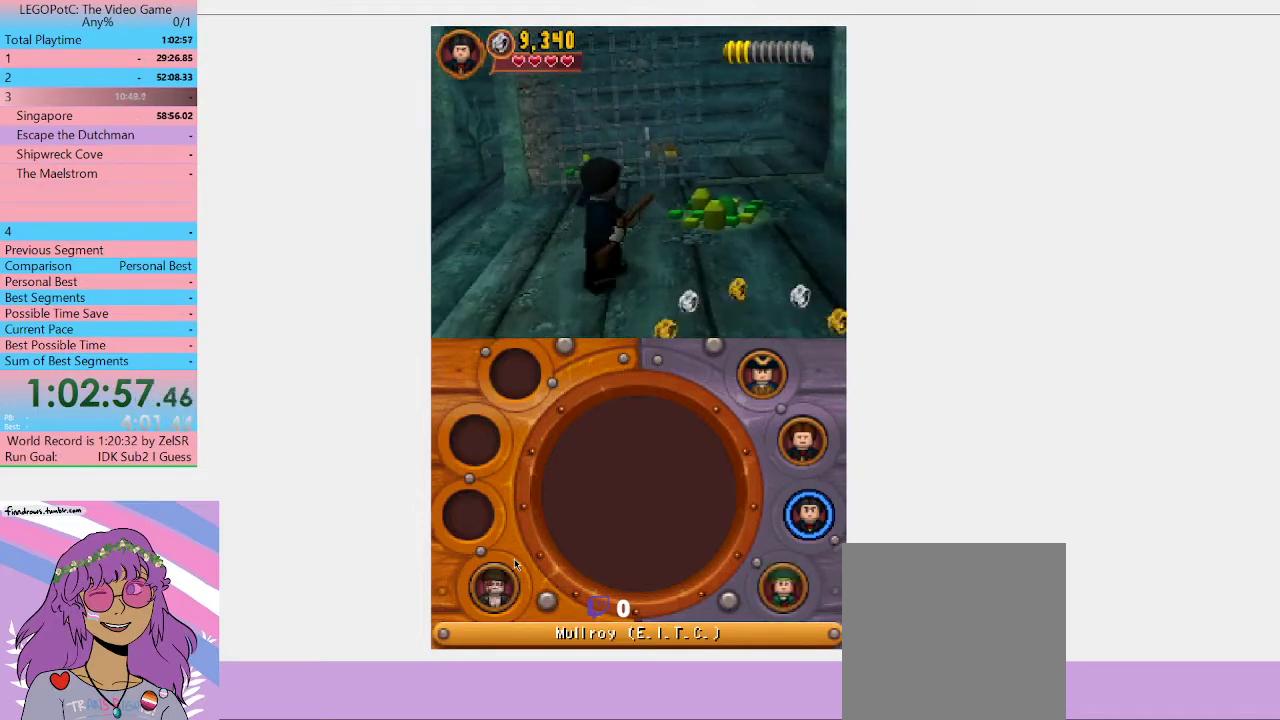
{"buttons": [], "left_stick": "center", "right_stick": "center", "events": [[67, "R1", "down"], [200, "R1", "up"]]}
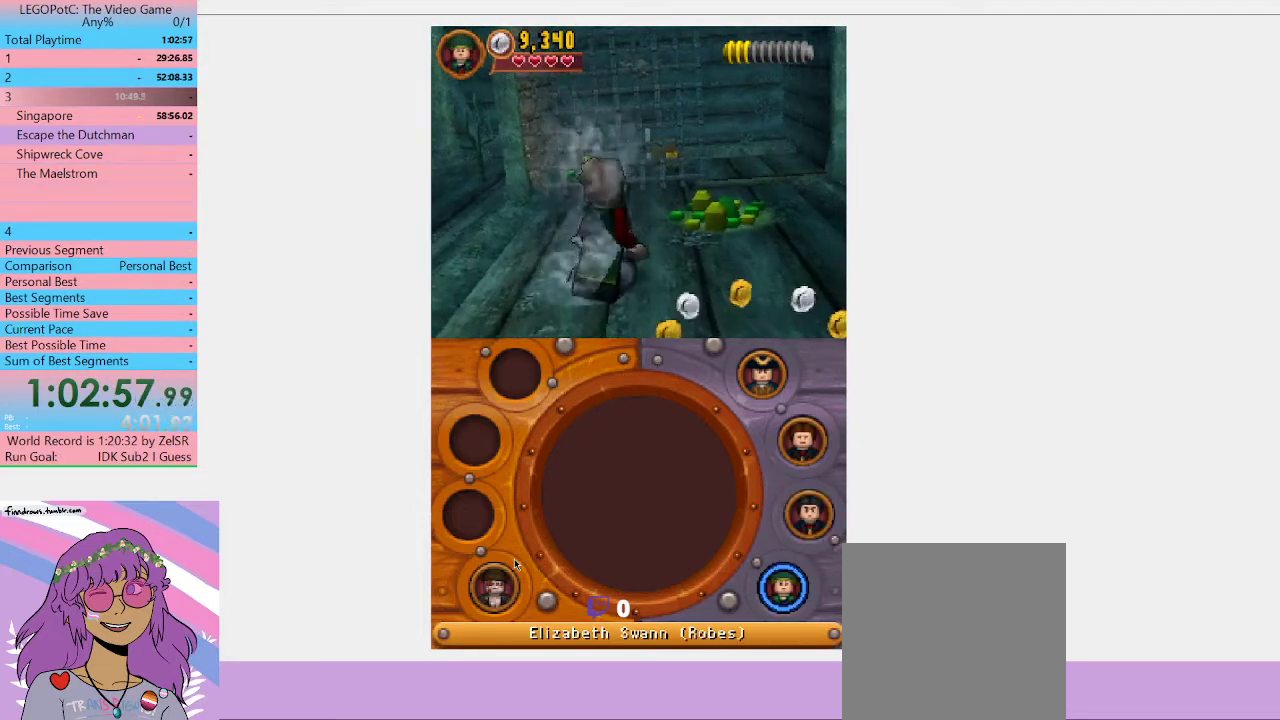
{"buttons": [], "left_stick": "right", "right_stick": "center", "events": [[100, "left_stick", "right"]]}
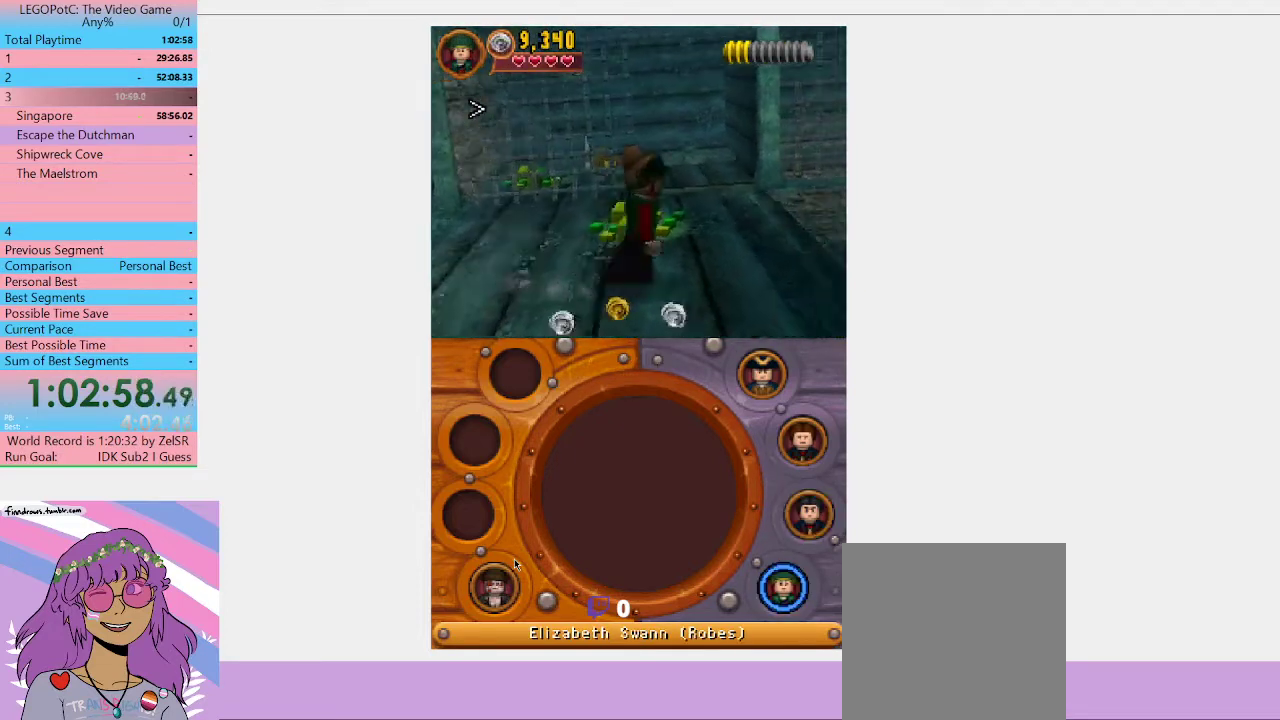
{"buttons": [], "left_stick": "center", "right_stick": "center", "events": [[367, "left_stick", "center"]]}
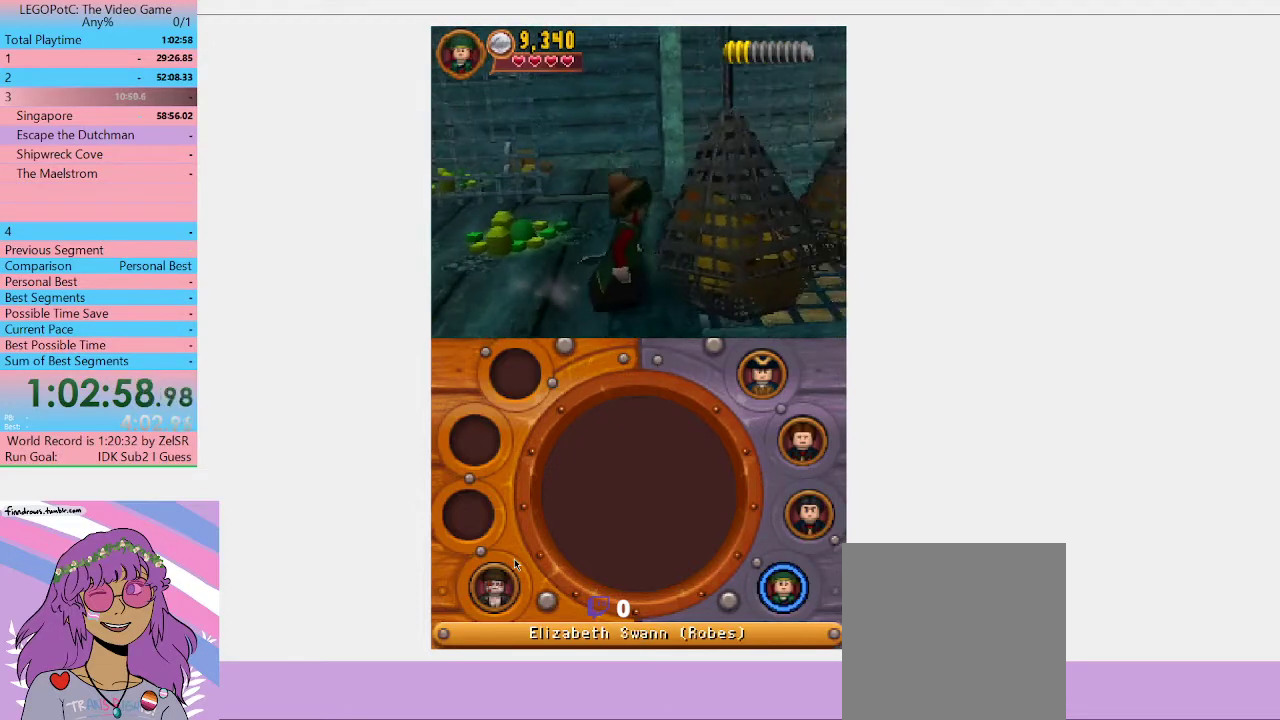
{"buttons": [], "left_stick": "down-left", "right_stick": "center", "events": [[67, "left_stick", "down"], [167, "left_stick", "down-left"]]}
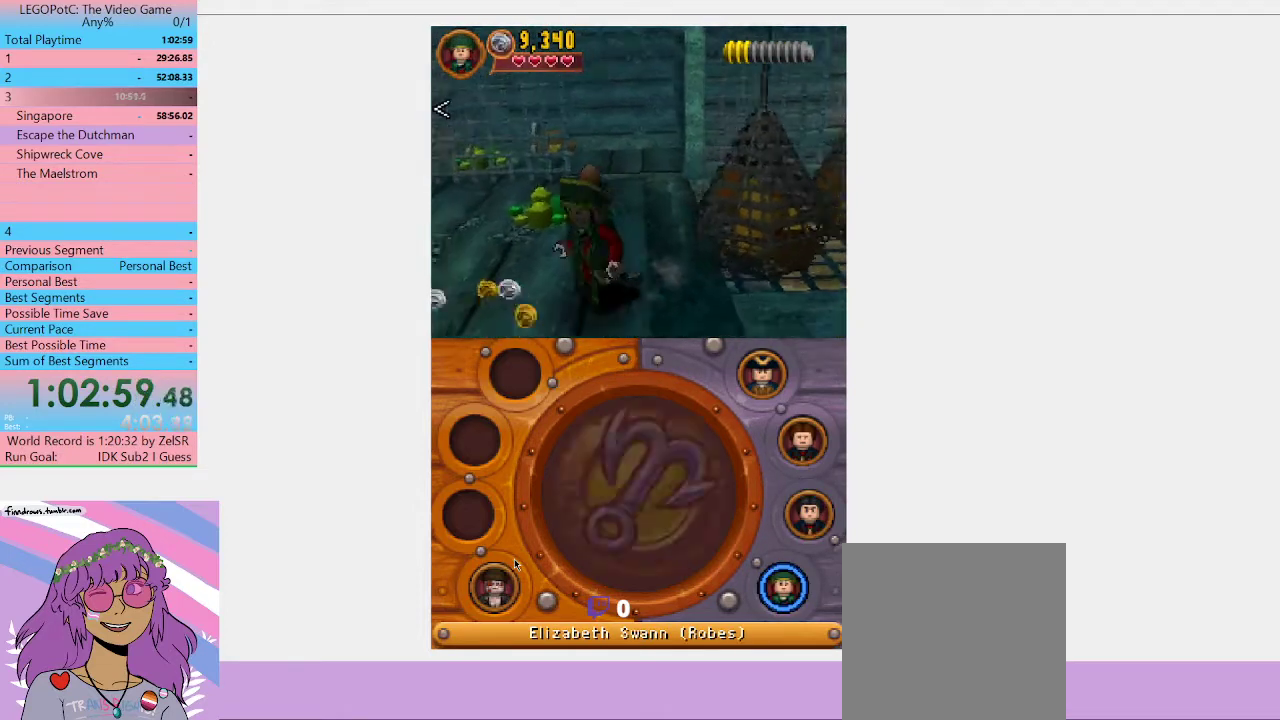
{"buttons": ["B"], "left_stick": "center", "right_stick": "center", "events": [[33, "left_stick", "left"], [400, "left_stick", "center"], [467, "B", "down"]]}
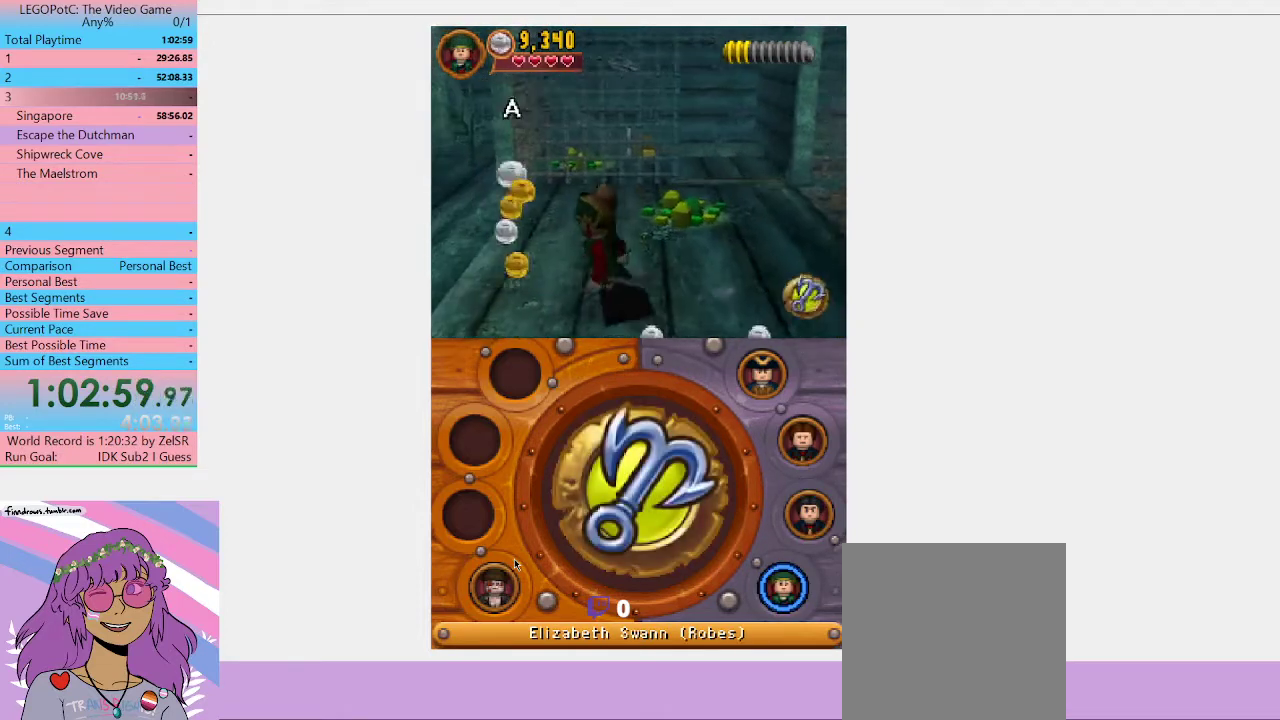
{"buttons": [], "left_stick": "center", "right_stick": "center", "events": [[100, "B", "up"]]}
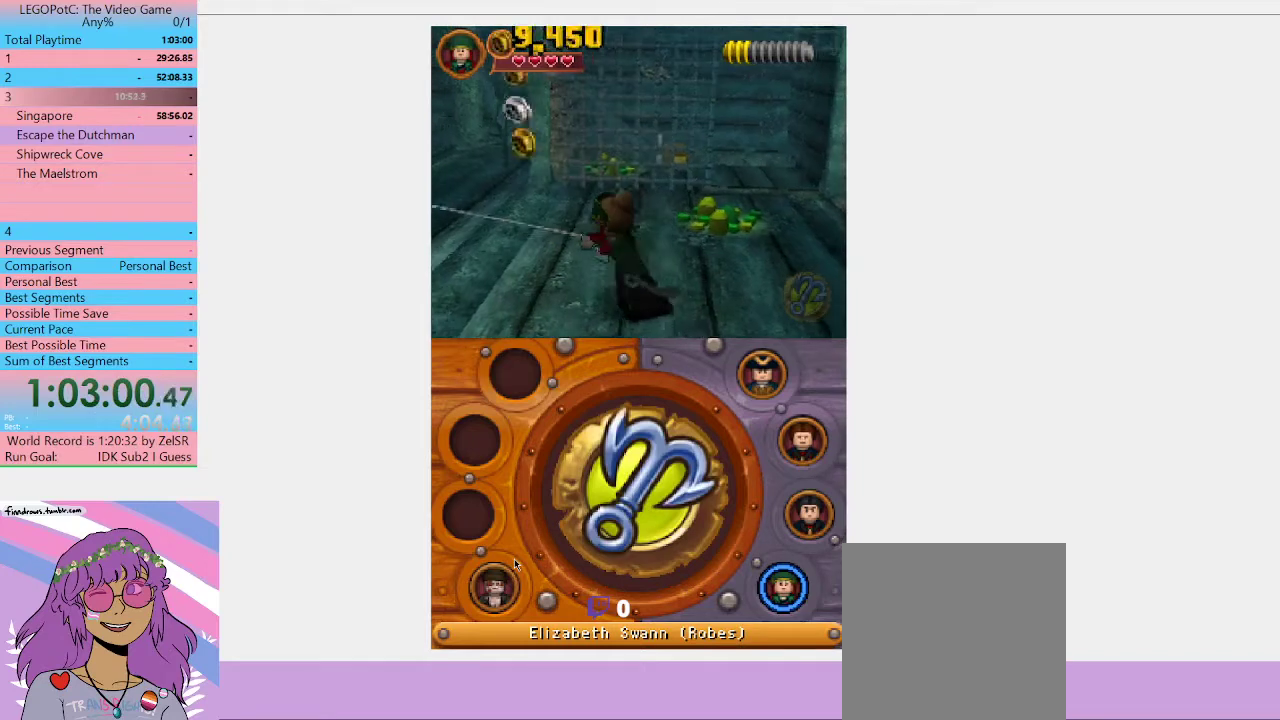
{"buttons": [], "left_stick": "left", "right_stick": "center", "events": [[333, "left_stick", "left"]]}
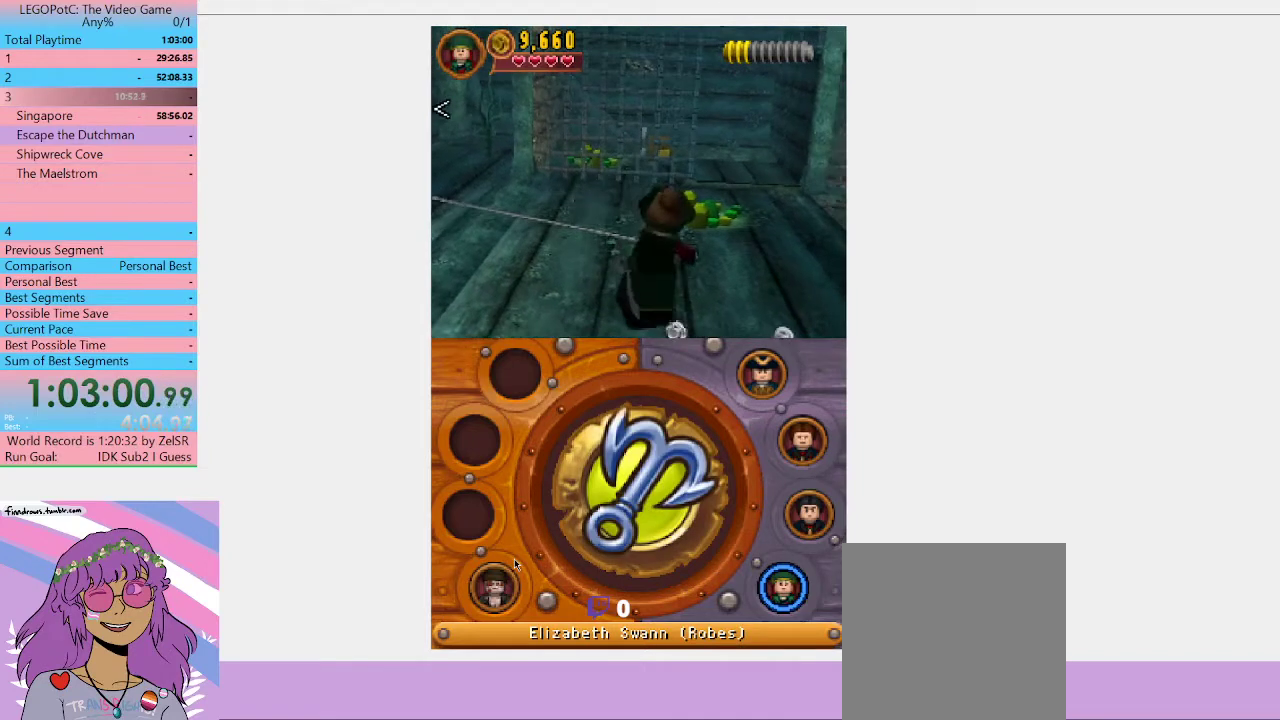
{"buttons": [], "left_stick": "left", "right_stick": "center", "events": []}
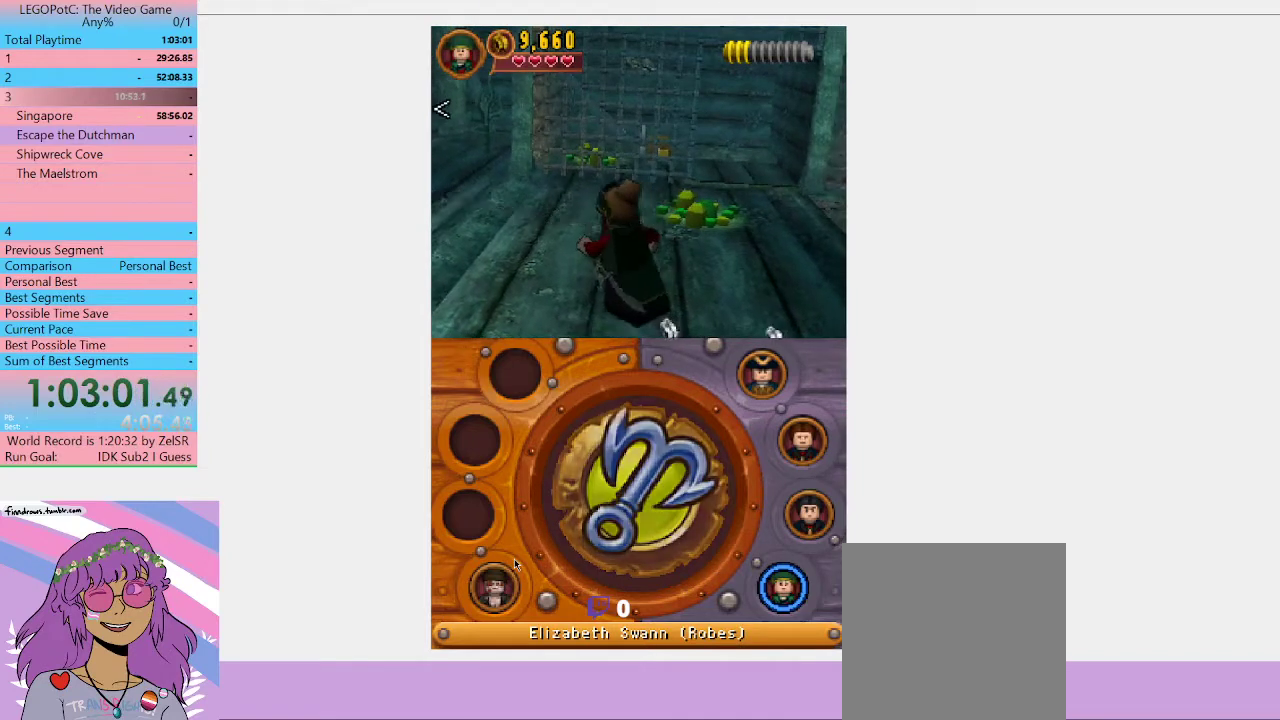
{"buttons": [], "left_stick": "left", "right_stick": "center", "events": []}
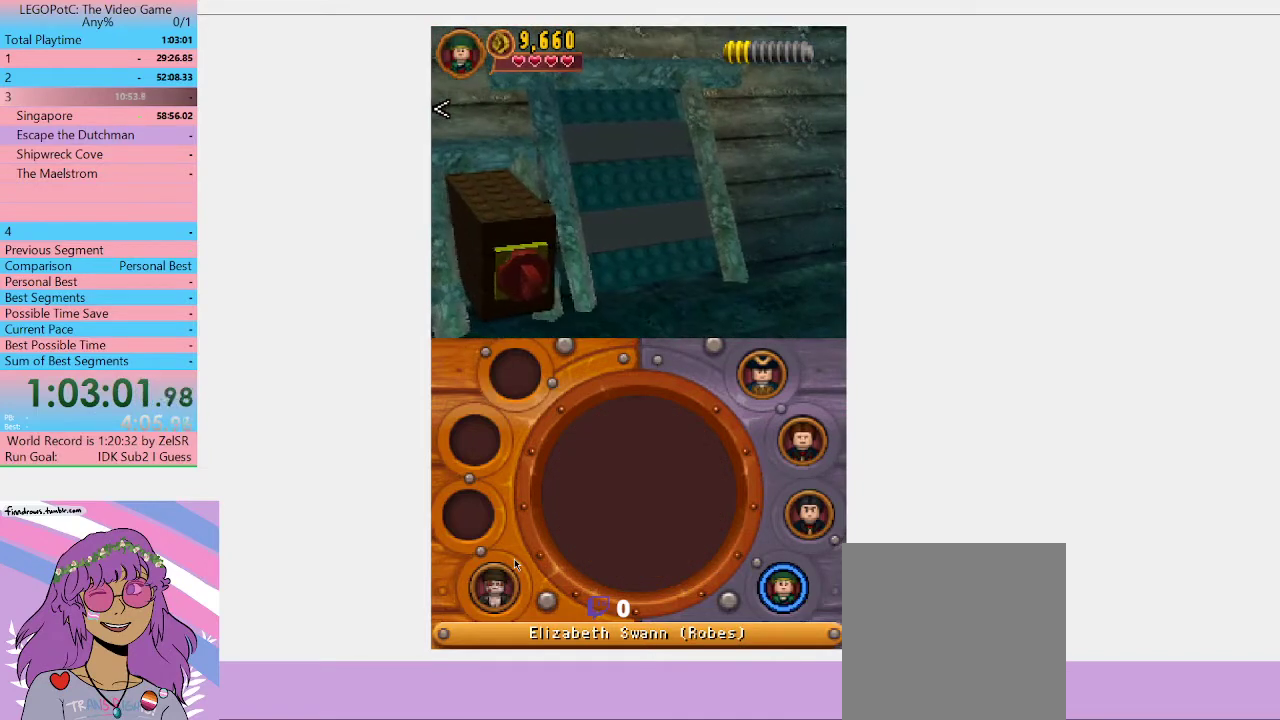
{"buttons": [], "left_stick": "center", "right_stick": "center", "events": [[33, "left_stick", "center"]]}
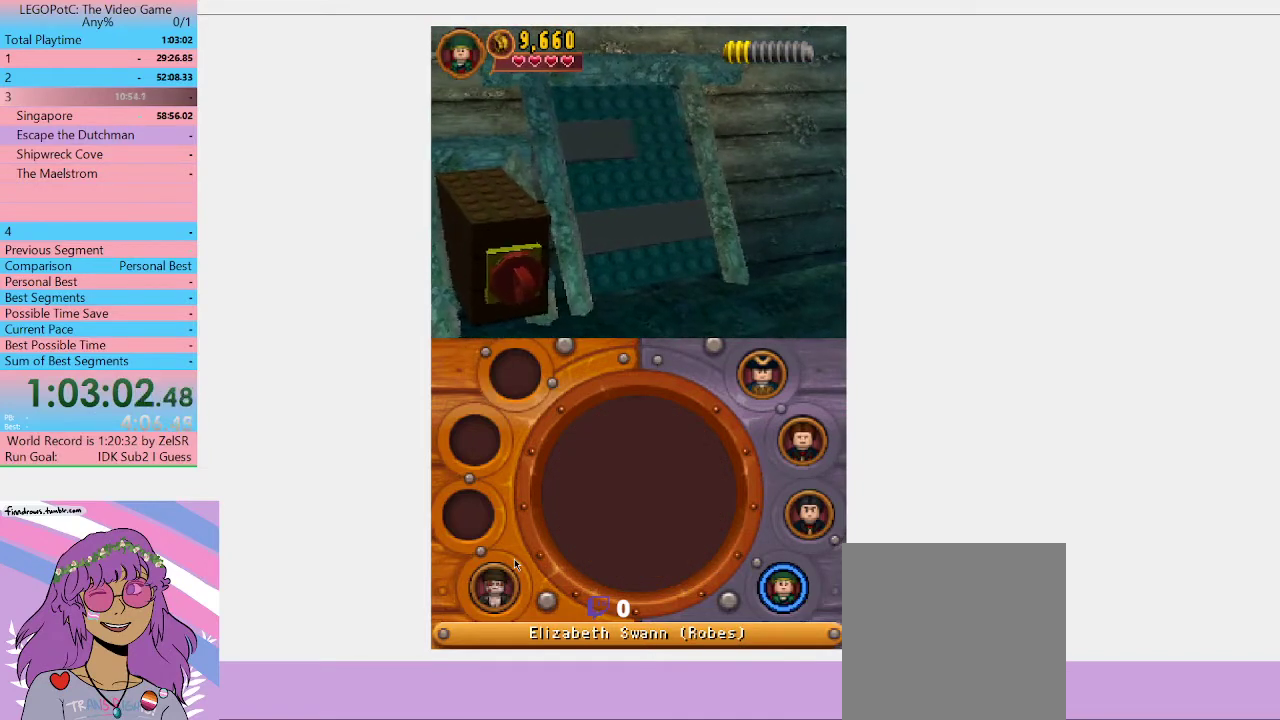
{"buttons": [], "left_stick": "center", "right_stick": "center", "events": []}
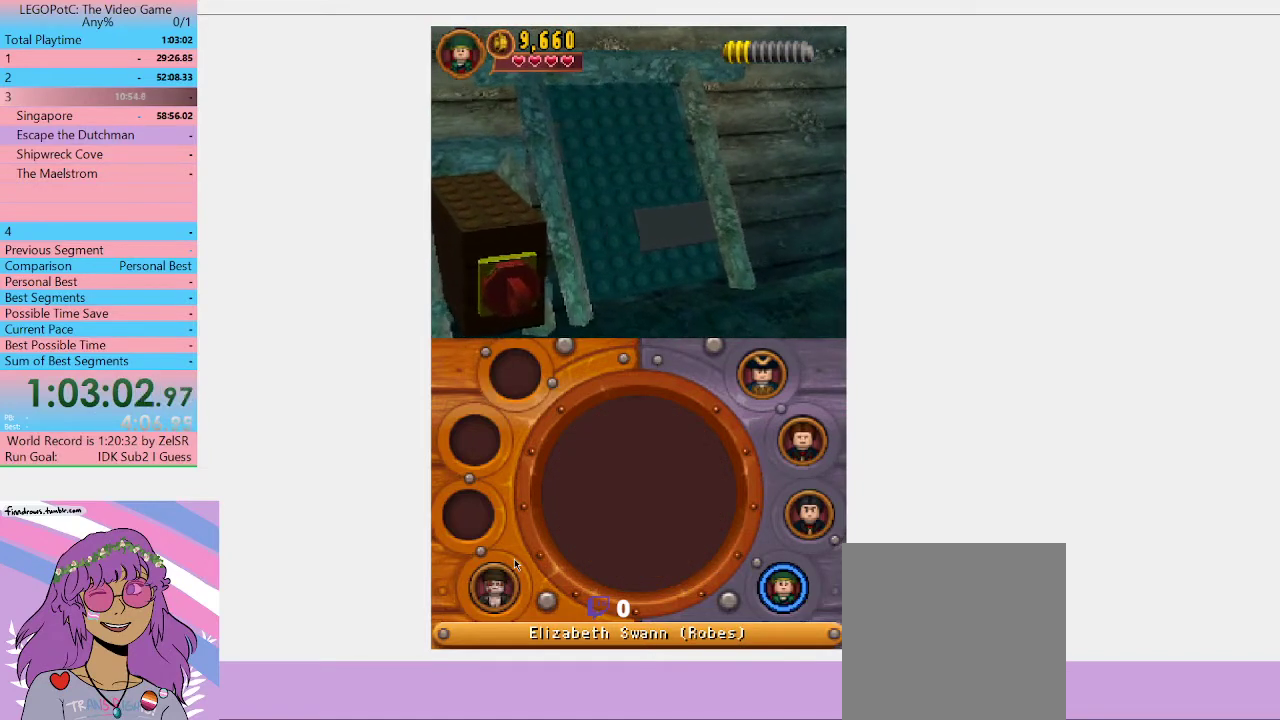
{"buttons": [], "left_stick": "center", "right_stick": "center", "events": []}
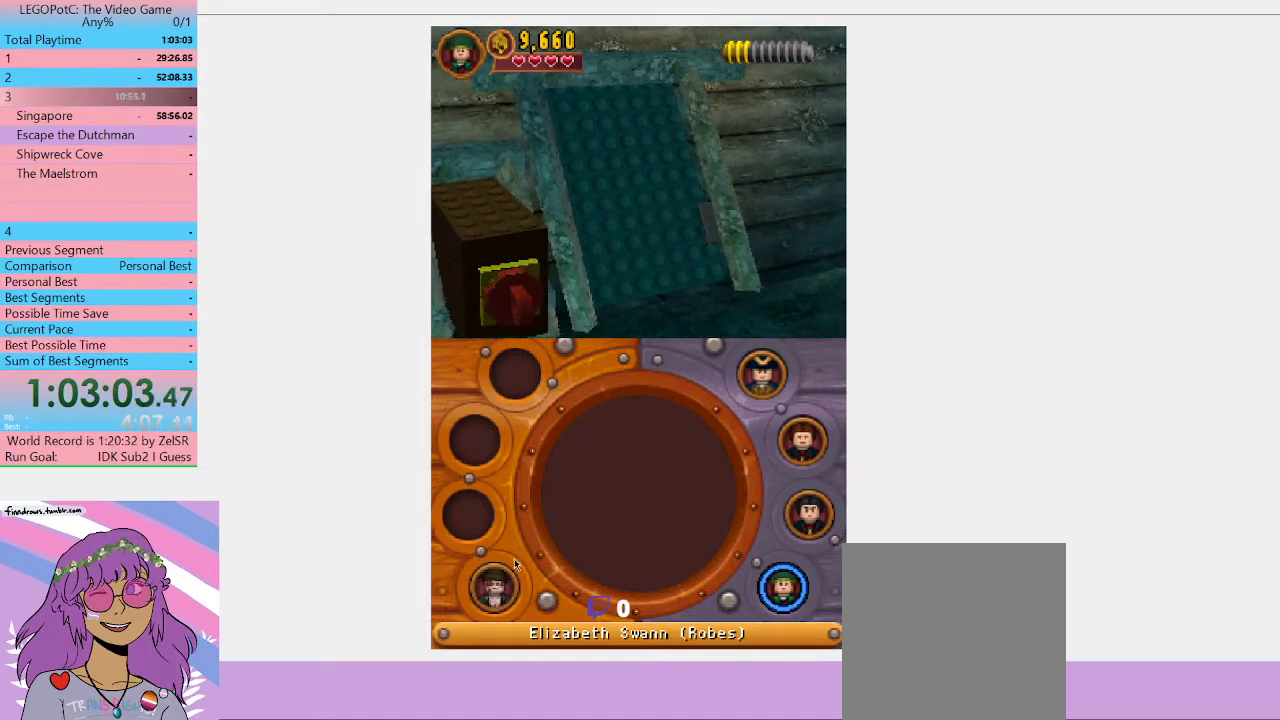
{"buttons": [], "left_stick": "left", "right_stick": "center", "events": [[433, "left_stick", "left"]]}
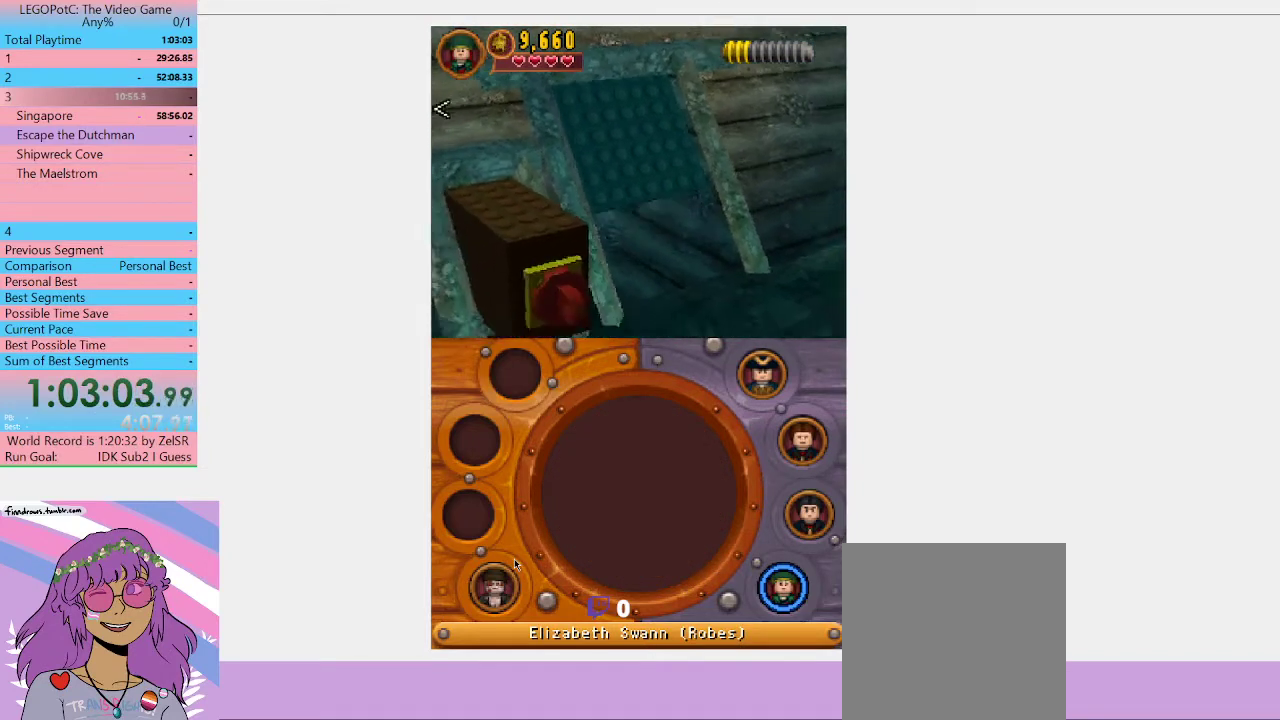
{"buttons": [], "left_stick": "up-left", "right_stick": "center", "events": [[367, "left_stick", "up-left"]]}
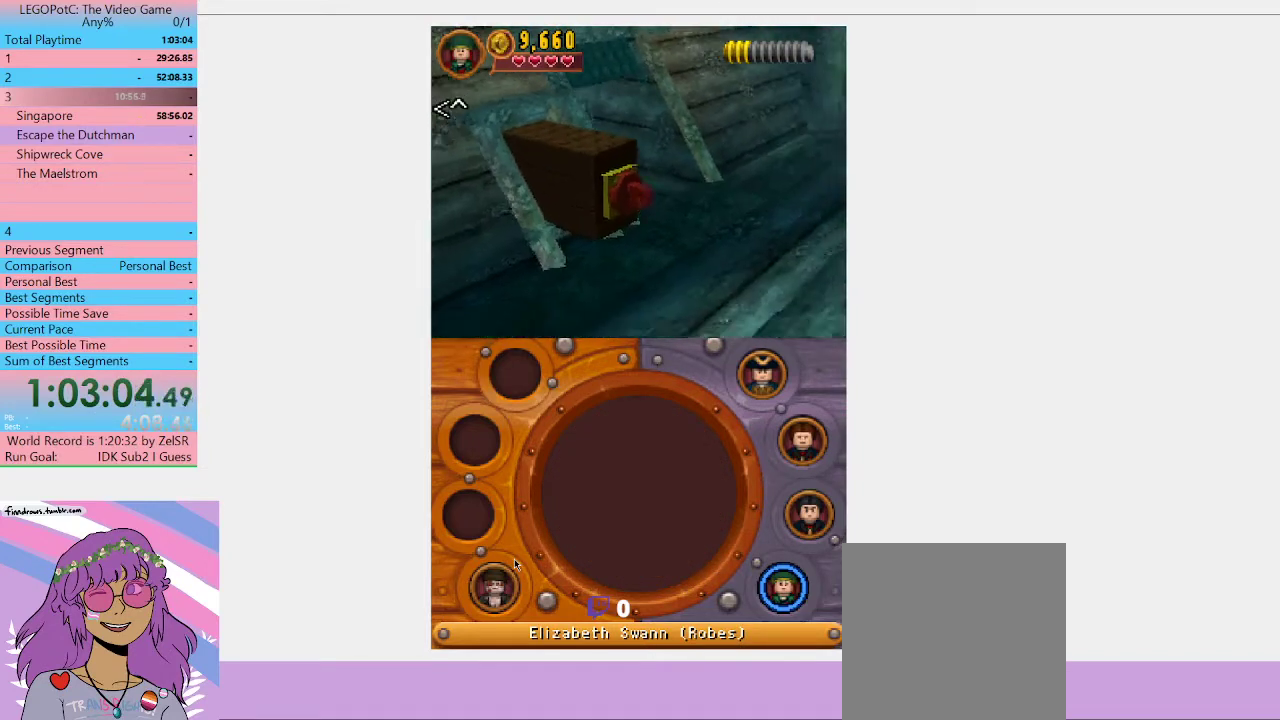
{"buttons": [], "left_stick": "up", "right_stick": "center", "events": [[467, "left_stick", "up"]]}
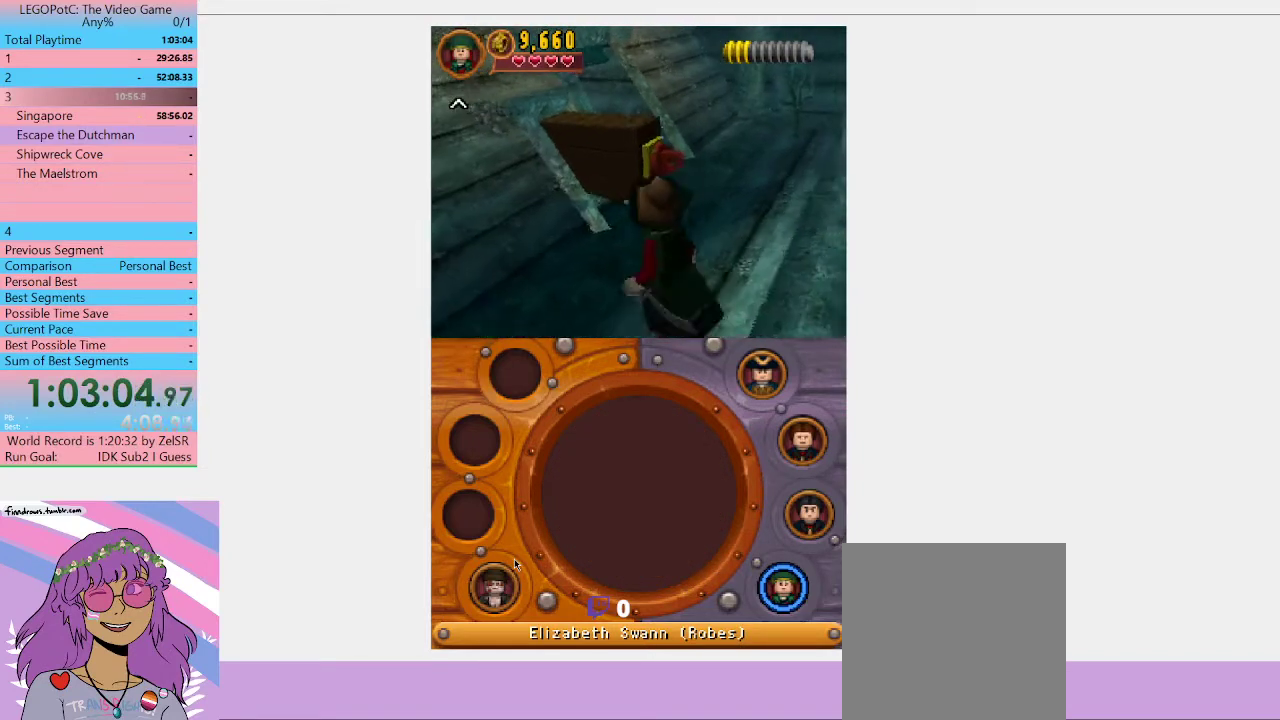
{"buttons": [], "left_stick": "up", "right_stick": "center", "events": [[33, "left_stick", "up-right"], [400, "left_stick", "up"]]}
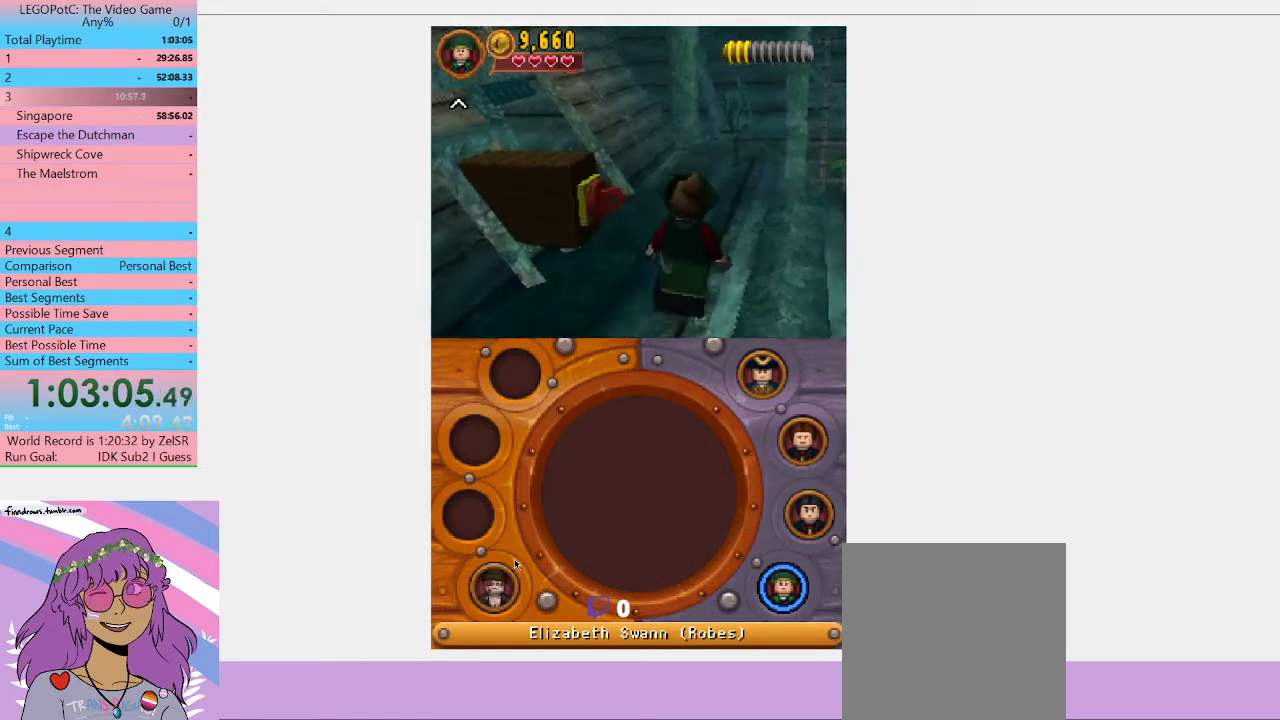
{"buttons": [], "left_stick": "up-left", "right_stick": "center", "events": [[133, "left_stick", "up-left"]]}
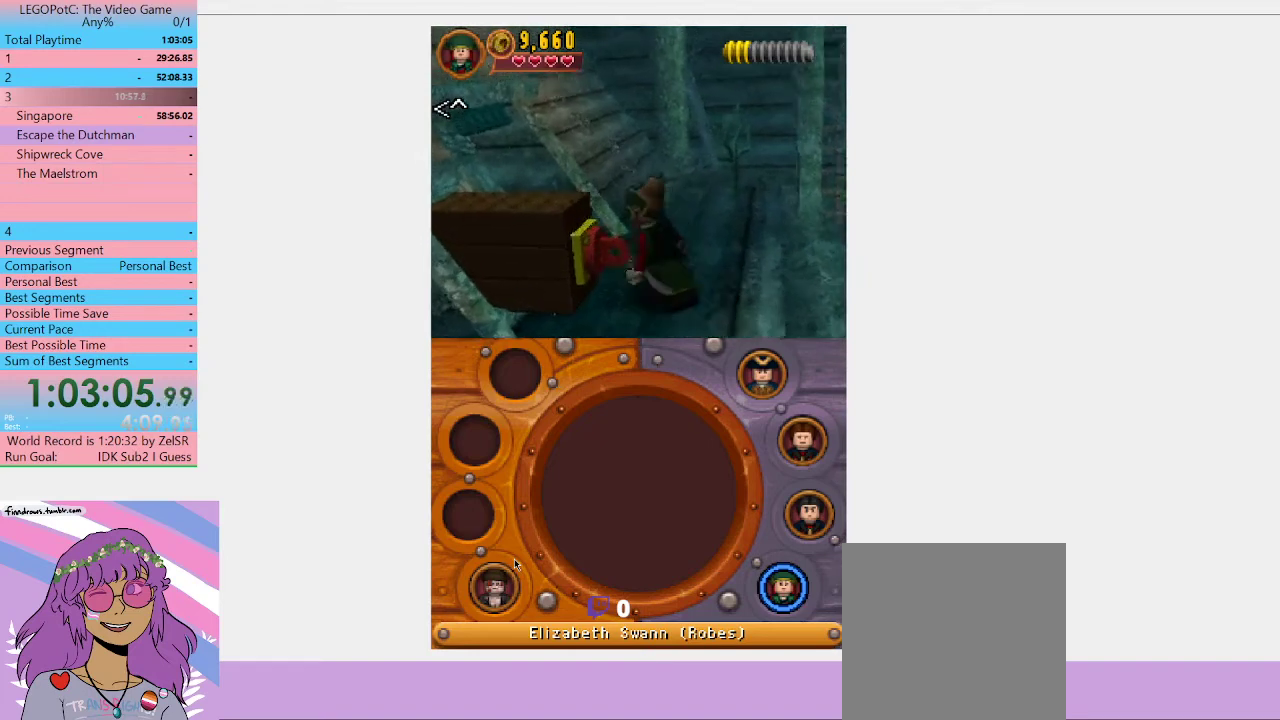
{"buttons": [], "left_stick": "up-left", "right_stick": "center", "events": []}
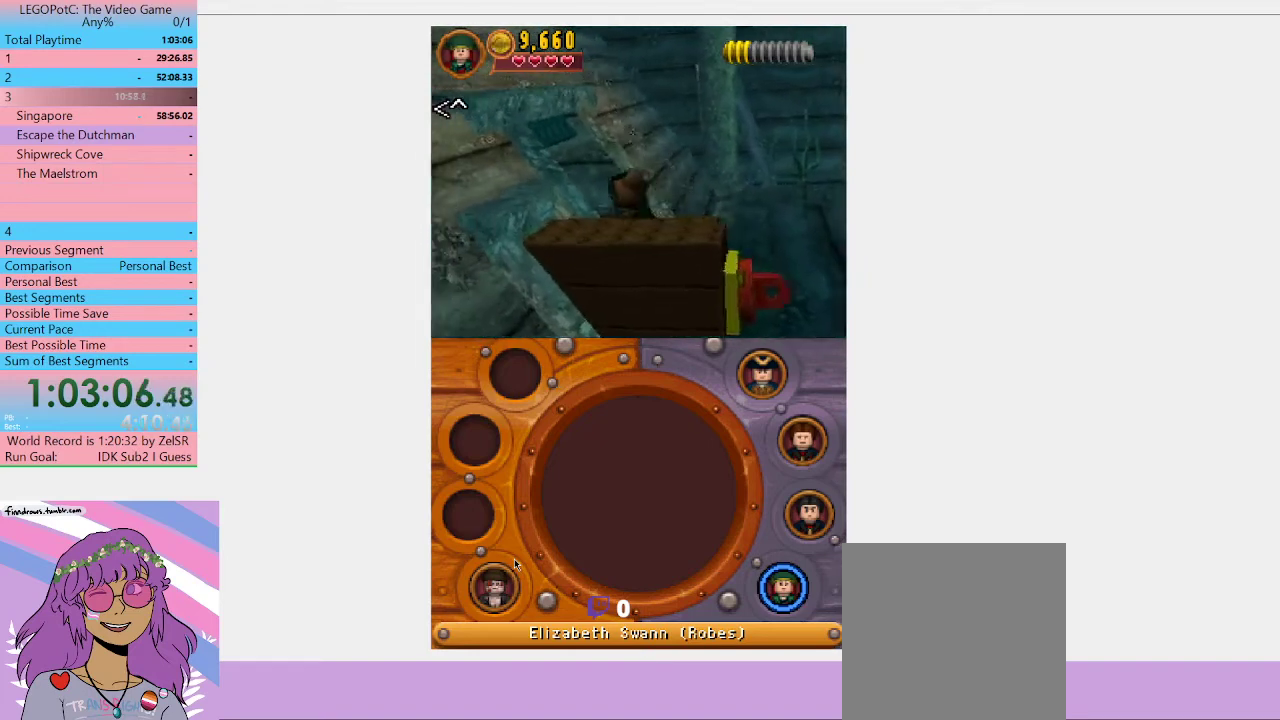
{"buttons": [], "left_stick": "center", "right_stick": "center", "events": [[500, "left_stick", "center"]]}